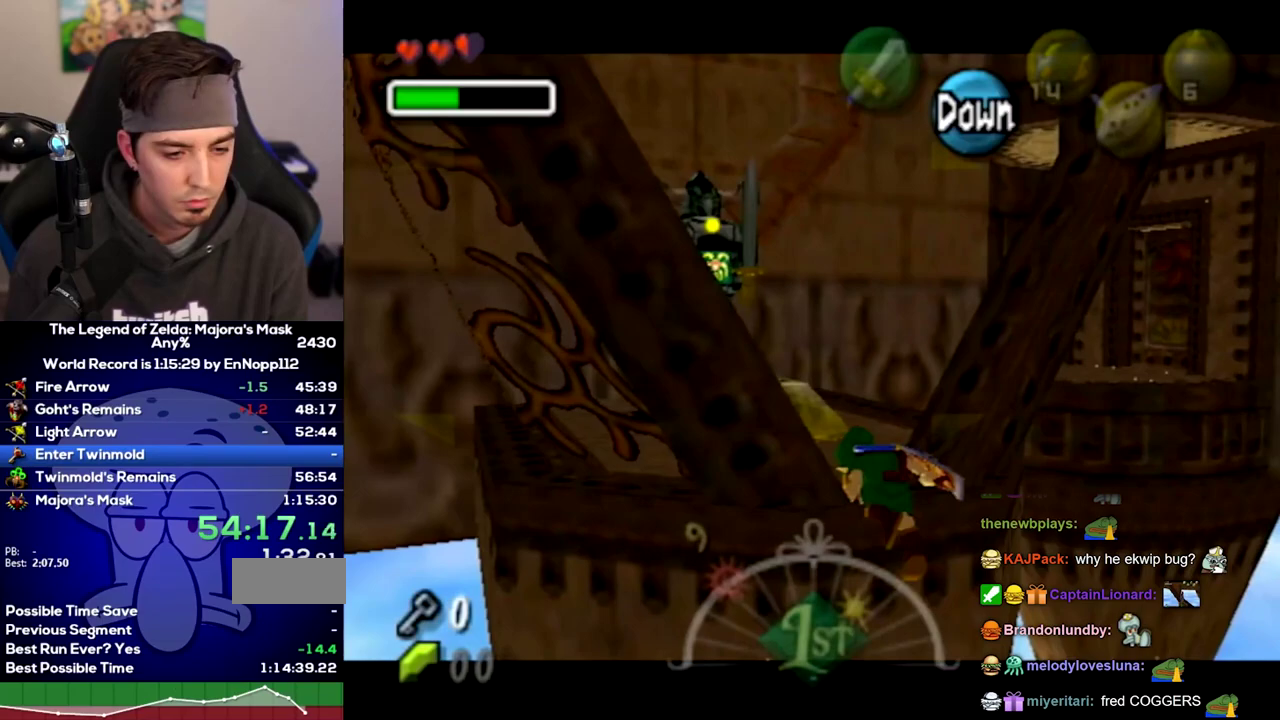
Gameplay with a controller (Nintendo layout); each line is a JSON object with the inputs held at the frame after it. Not read: L3 R3.
{"buttons": [], "left_stick": "up", "right_stick": "center"}
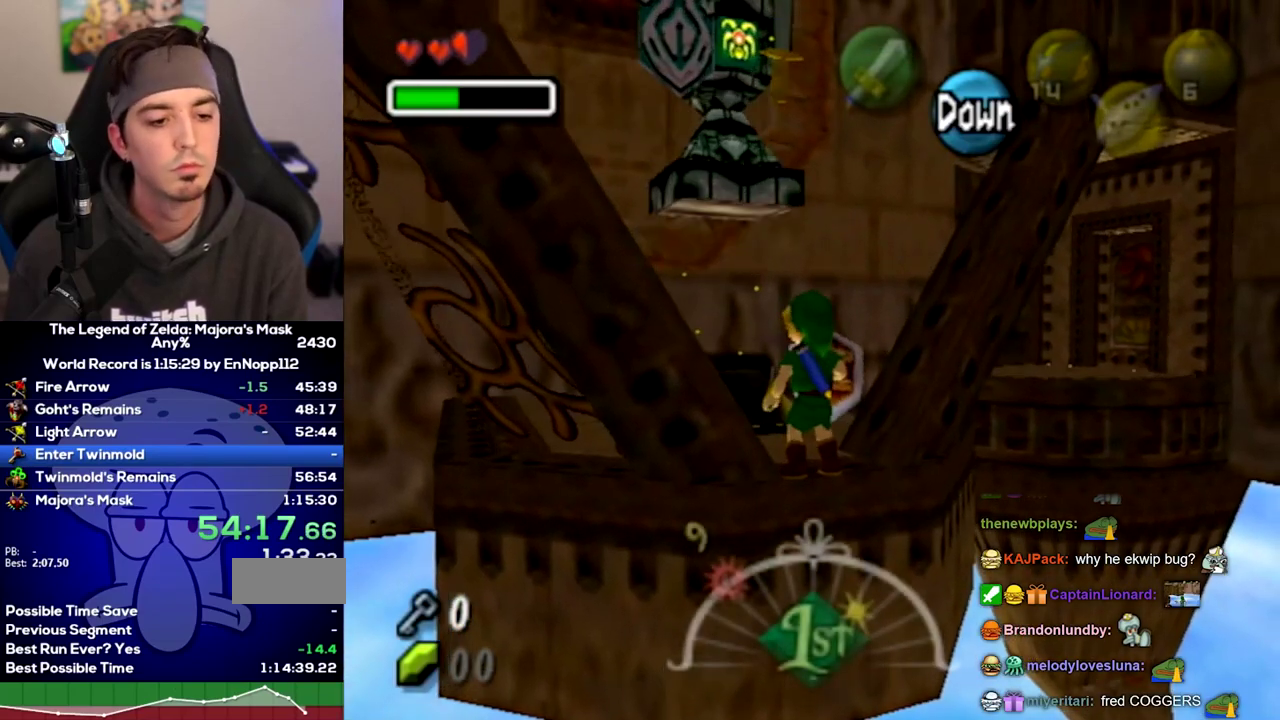
{"buttons": [], "left_stick": "up-right", "right_stick": "center"}
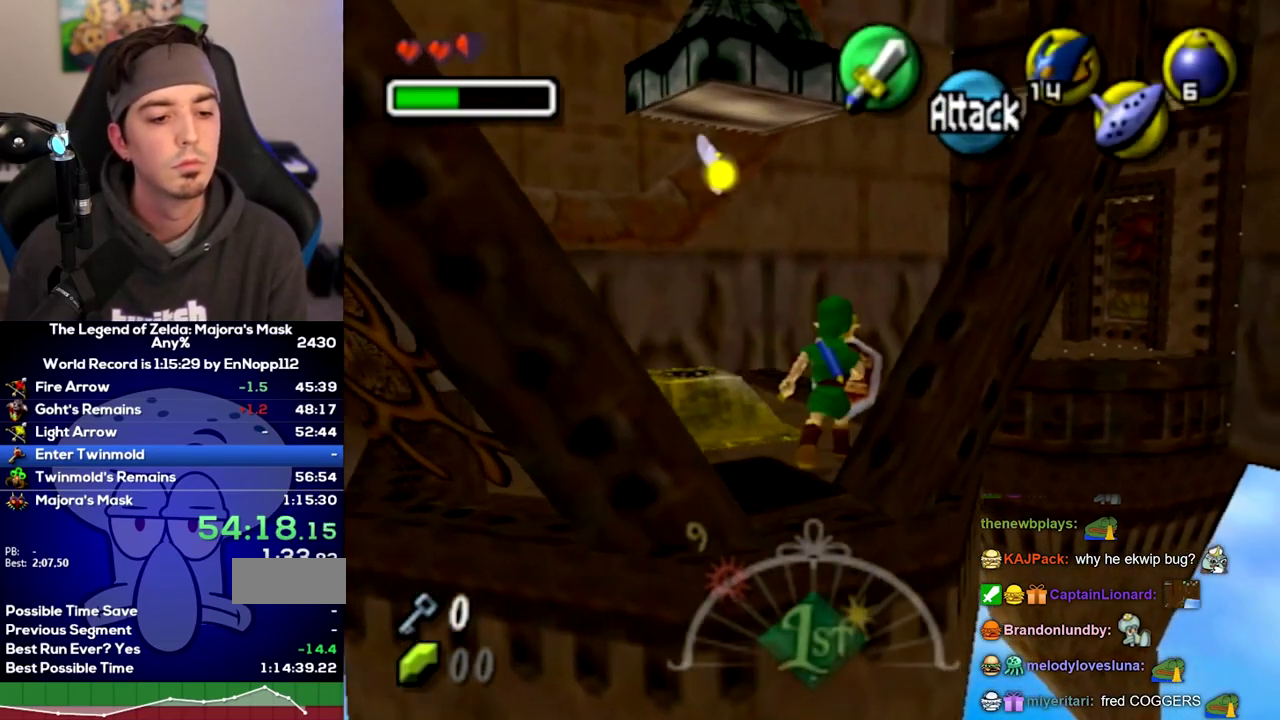
{"buttons": [], "left_stick": "up-right", "right_stick": "center"}
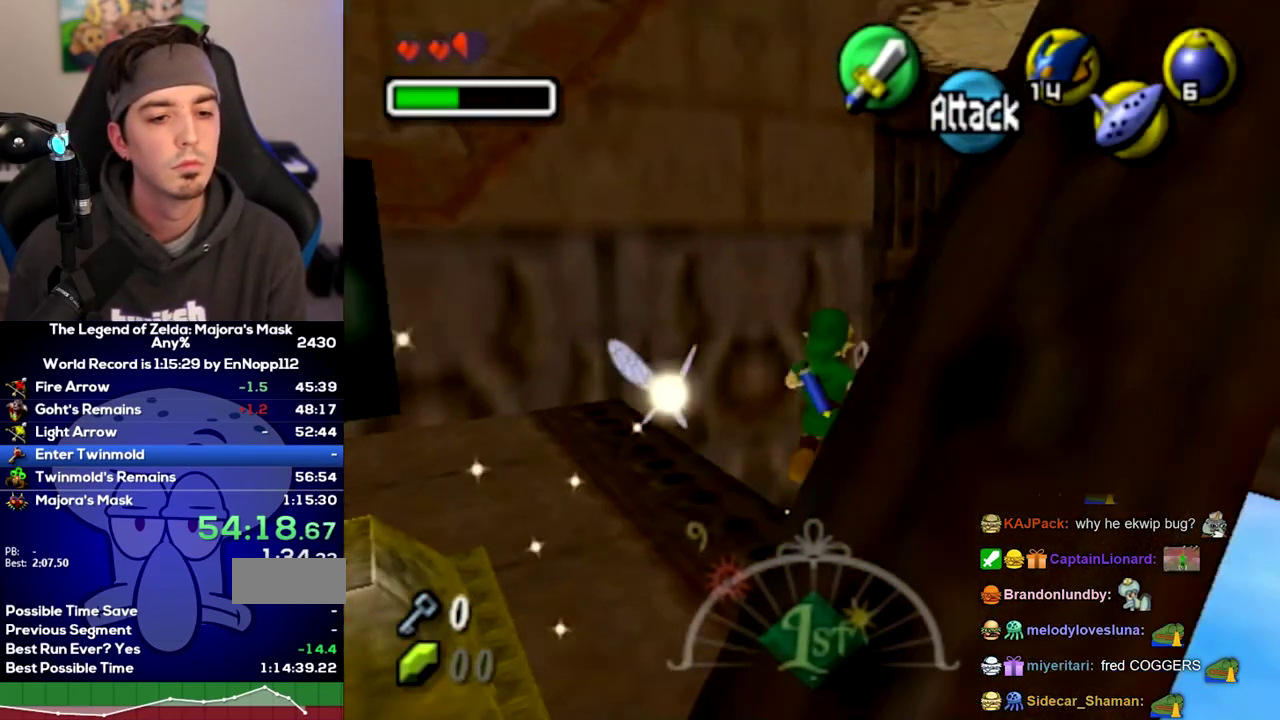
{"buttons": [], "left_stick": "up-right", "right_stick": "center"}
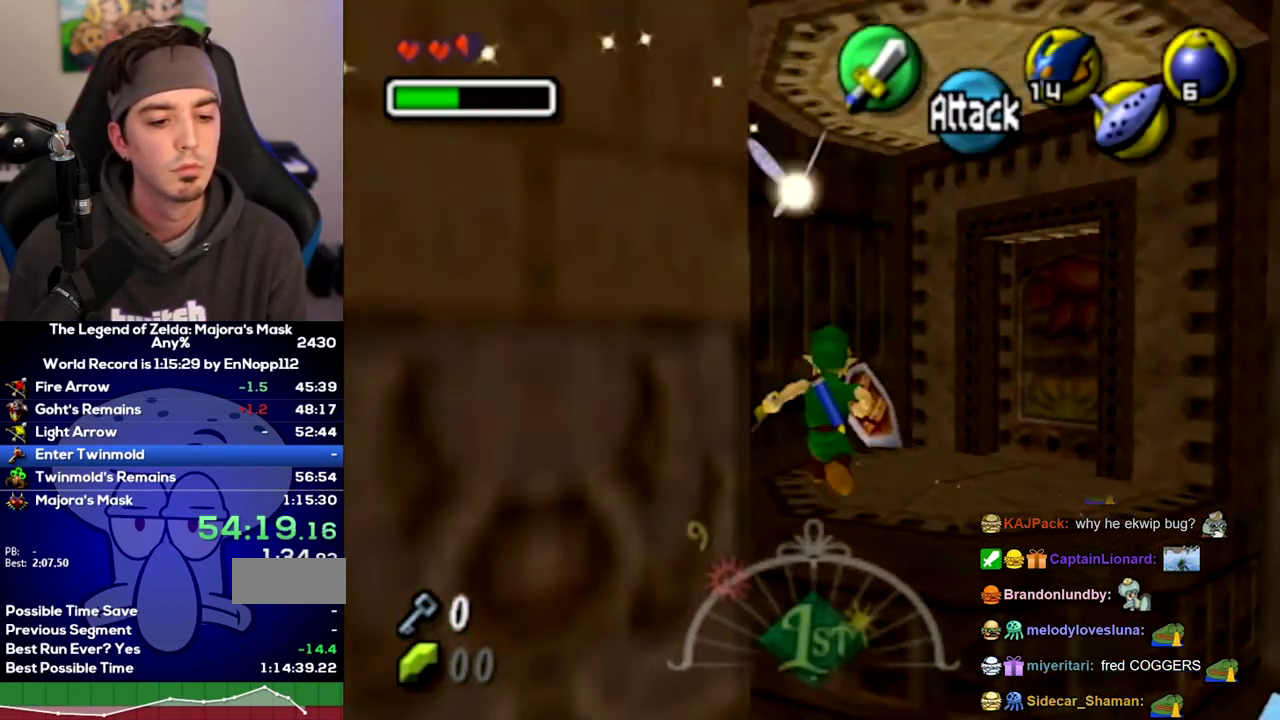
{"buttons": [], "left_stick": "up-right", "right_stick": "center"}
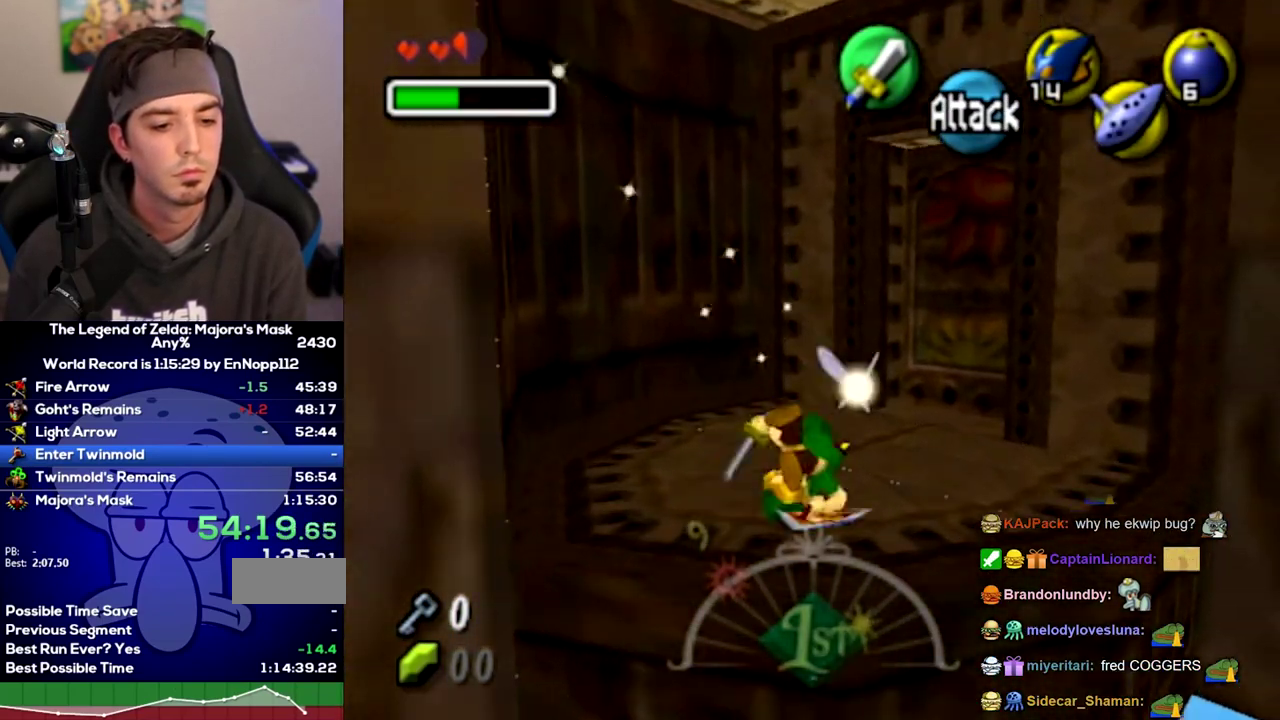
{"buttons": [], "left_stick": "center", "right_stick": "center"}
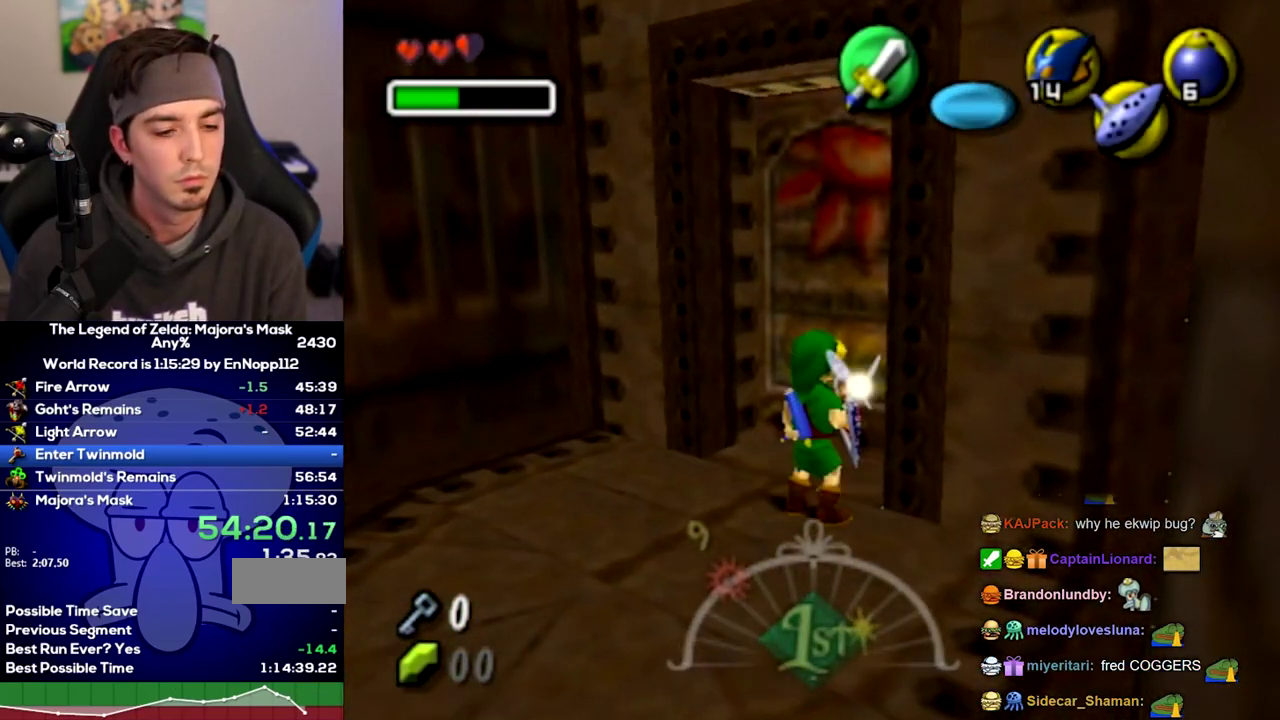
{"buttons": [], "left_stick": "center", "right_stick": "center"}
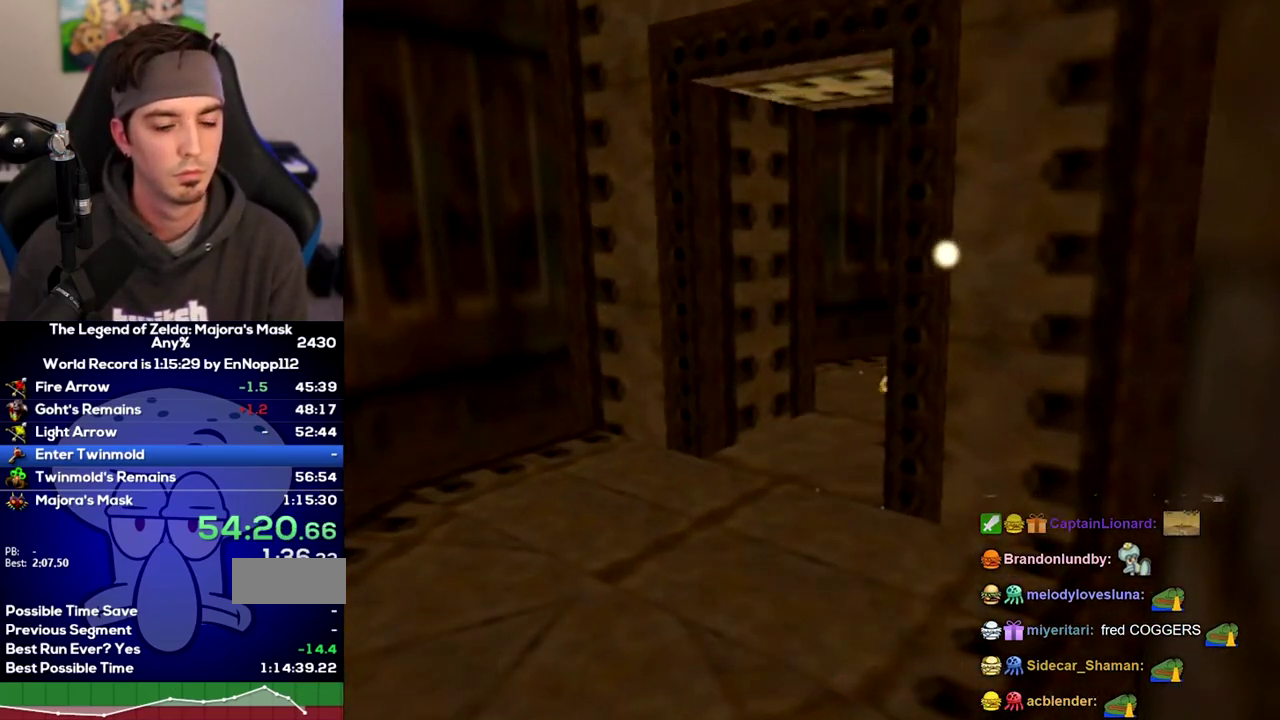
{"buttons": [], "left_stick": "center", "right_stick": "center"}
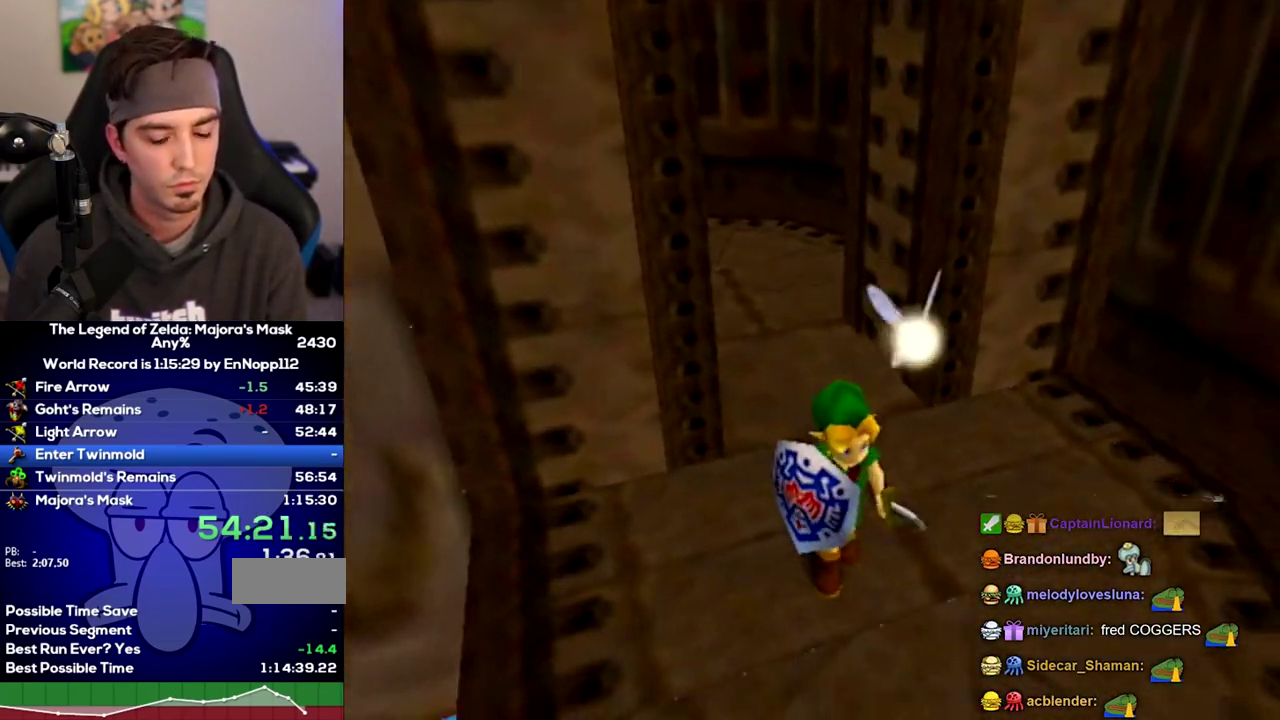
{"buttons": [], "left_stick": "up-right", "right_stick": "center"}
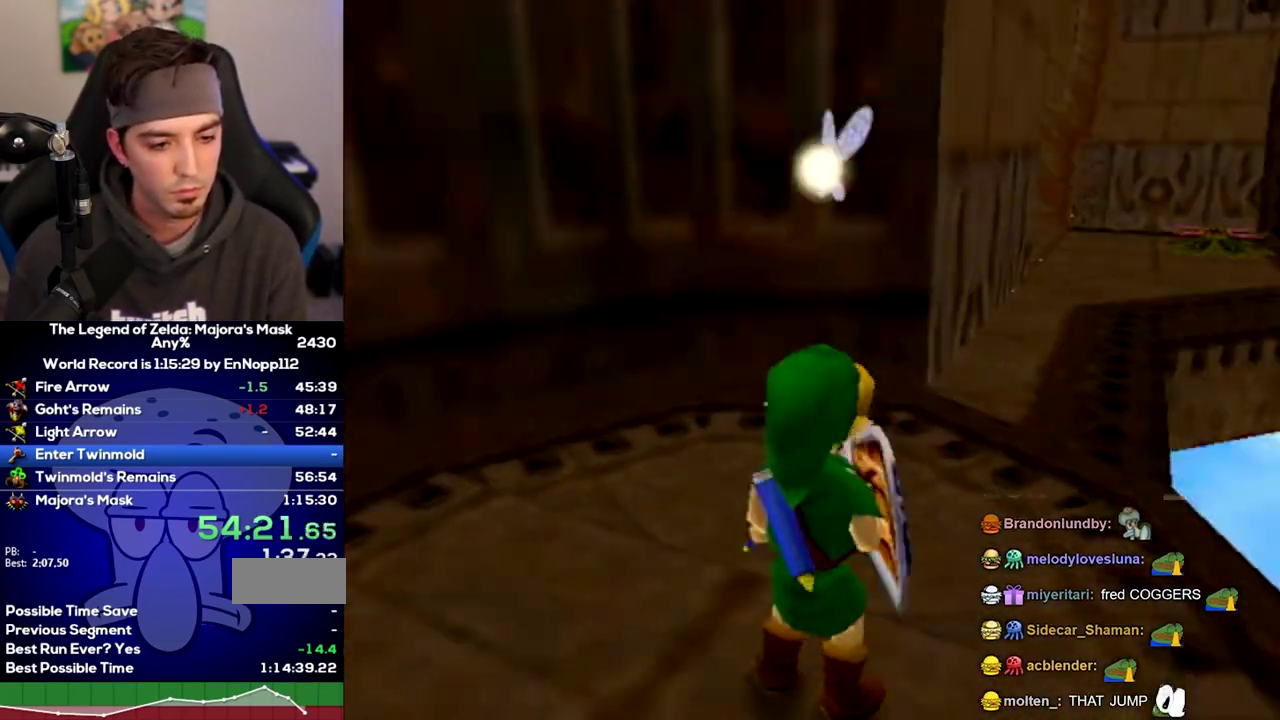
{"buttons": ["L1"], "left_stick": "up-right", "right_stick": "center"}
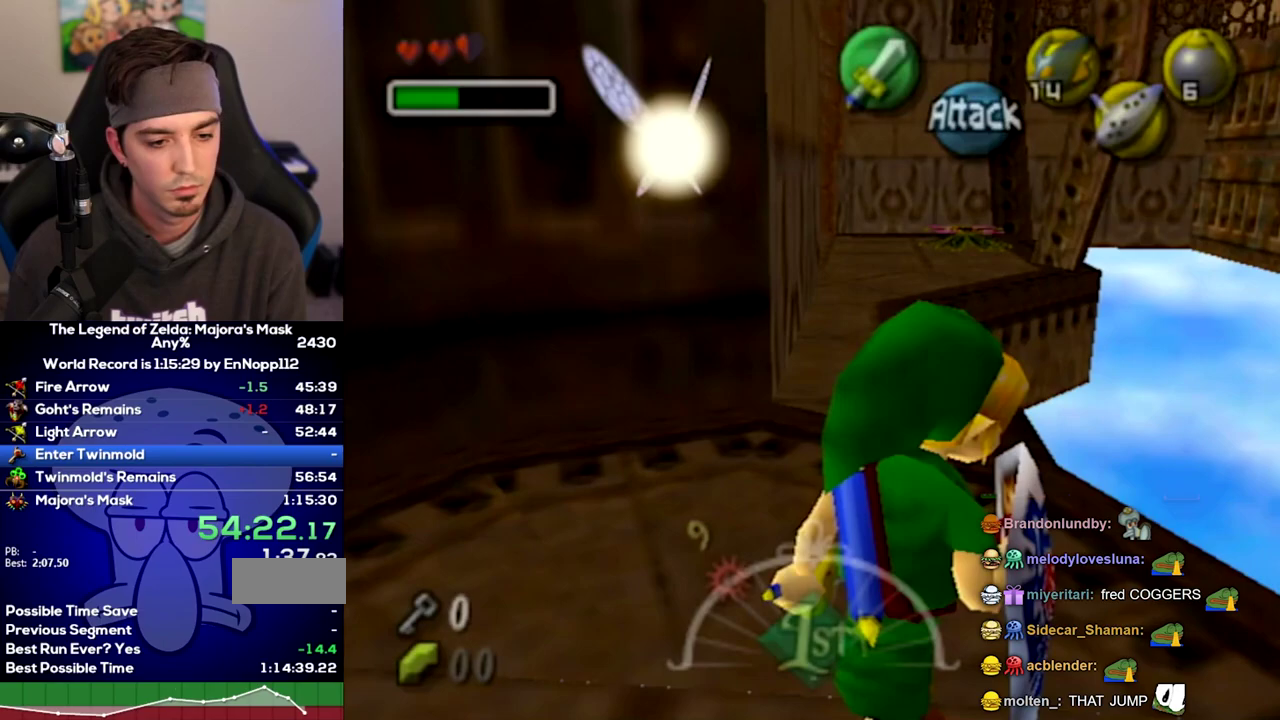
{"buttons": ["L1"], "left_stick": "center", "right_stick": "center"}
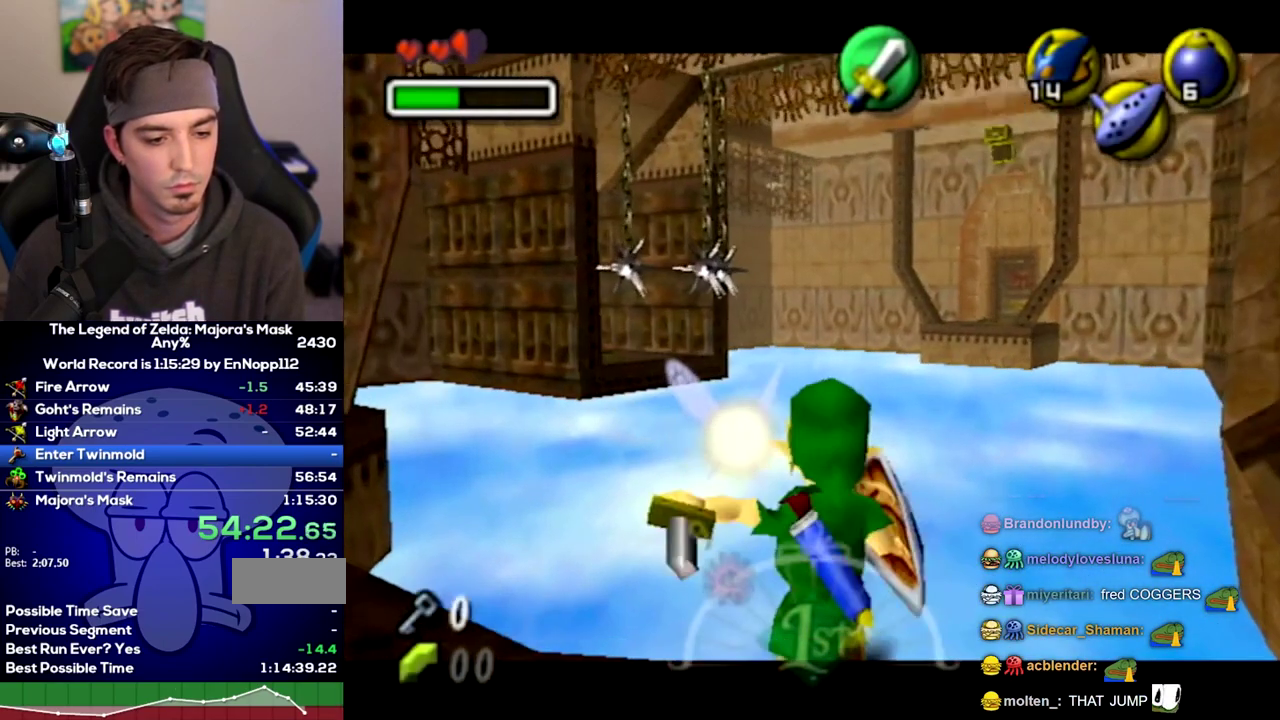
{"buttons": ["L1"], "left_stick": "center", "right_stick": "center"}
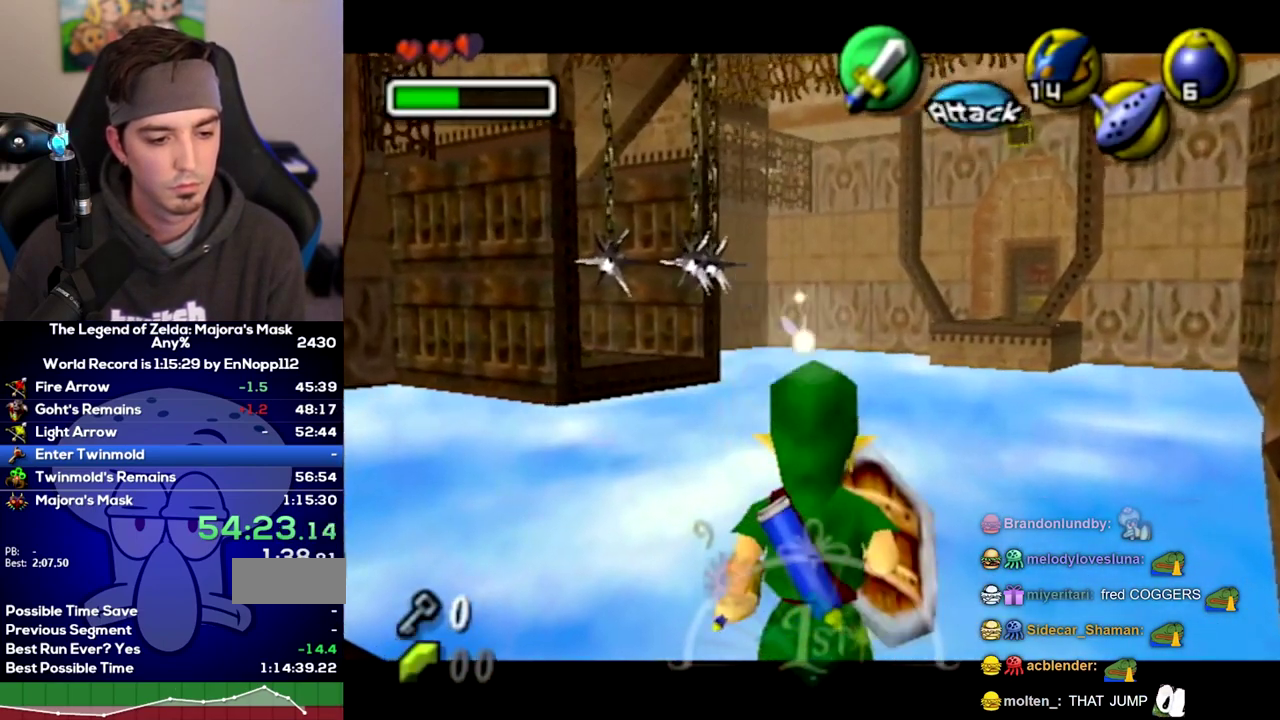
{"buttons": ["L1"], "left_stick": "center", "right_stick": "center"}
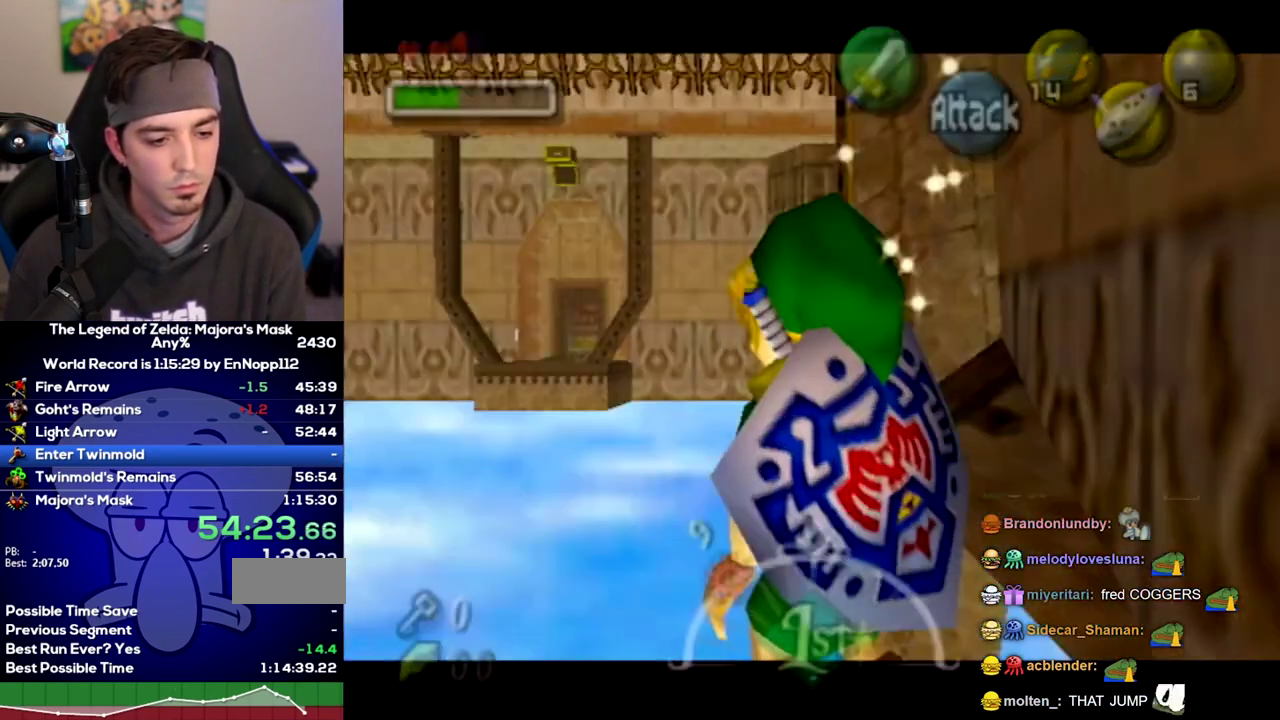
{"buttons": [], "left_stick": "center", "right_stick": "center"}
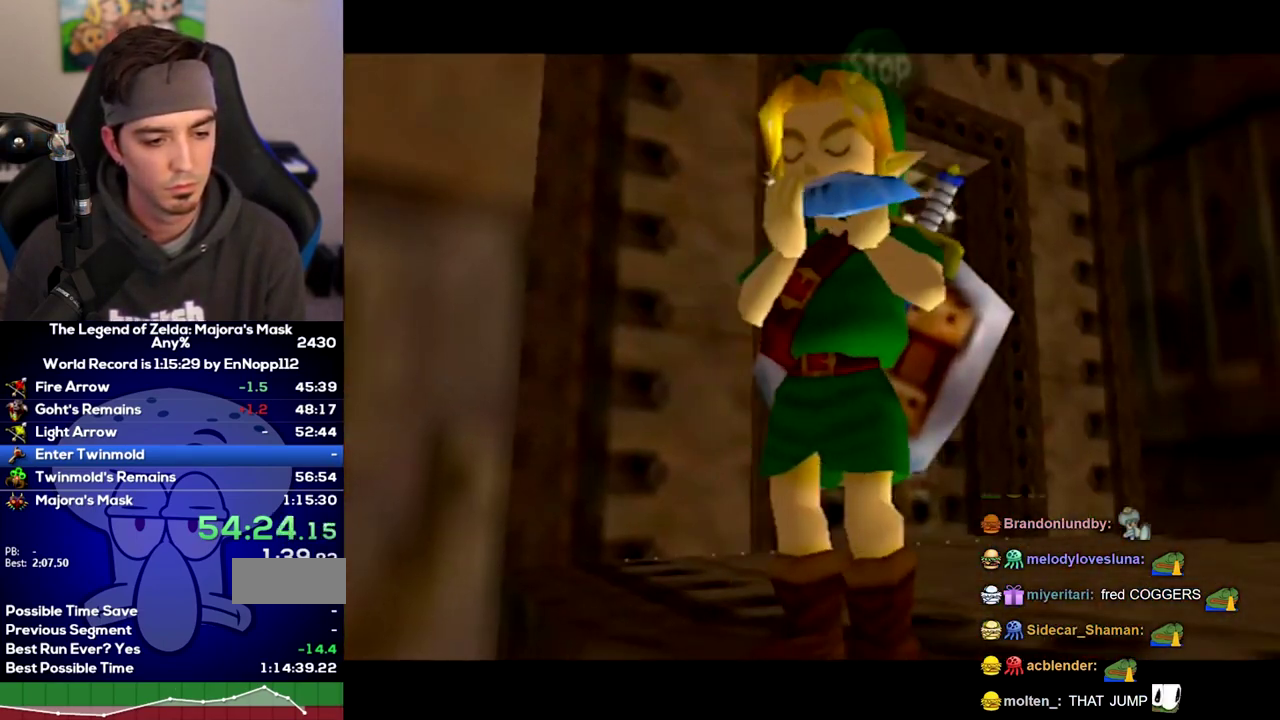
{"buttons": ["L1"], "left_stick": "center", "right_stick": "center"}
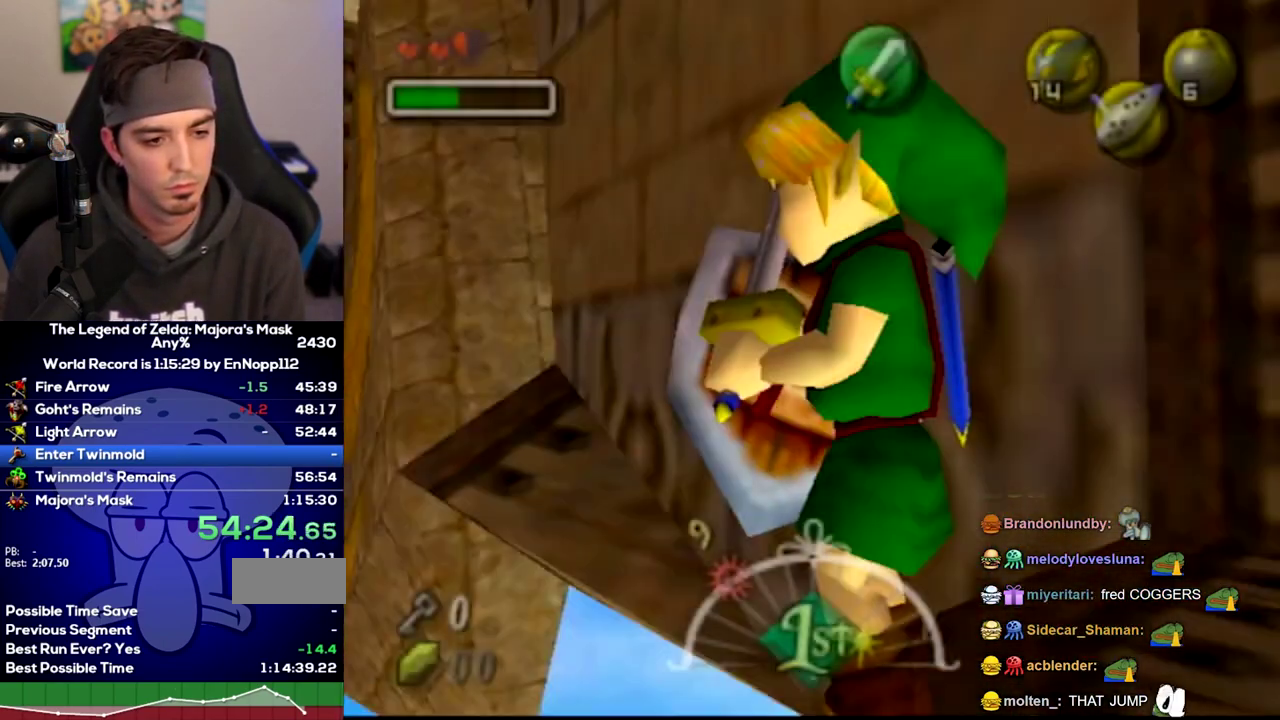
{"buttons": ["L1"], "left_stick": "center", "right_stick": "center"}
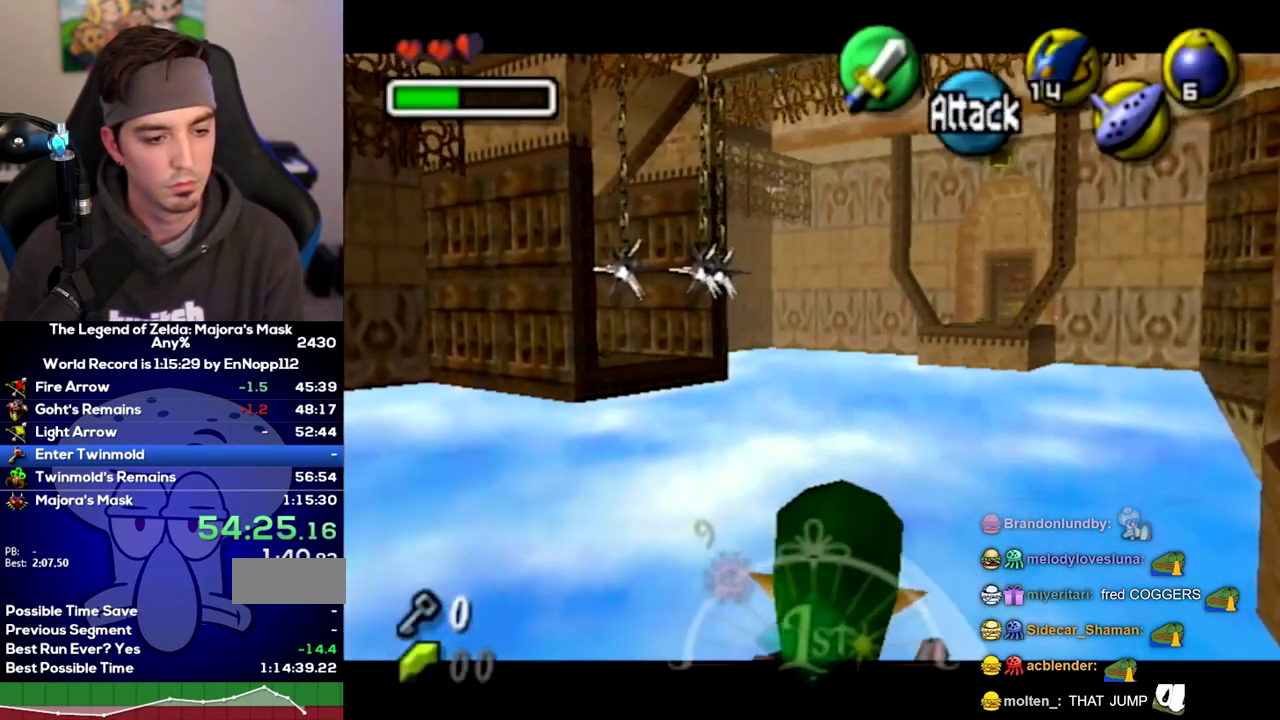
{"buttons": [], "left_stick": "center", "right_stick": "center"}
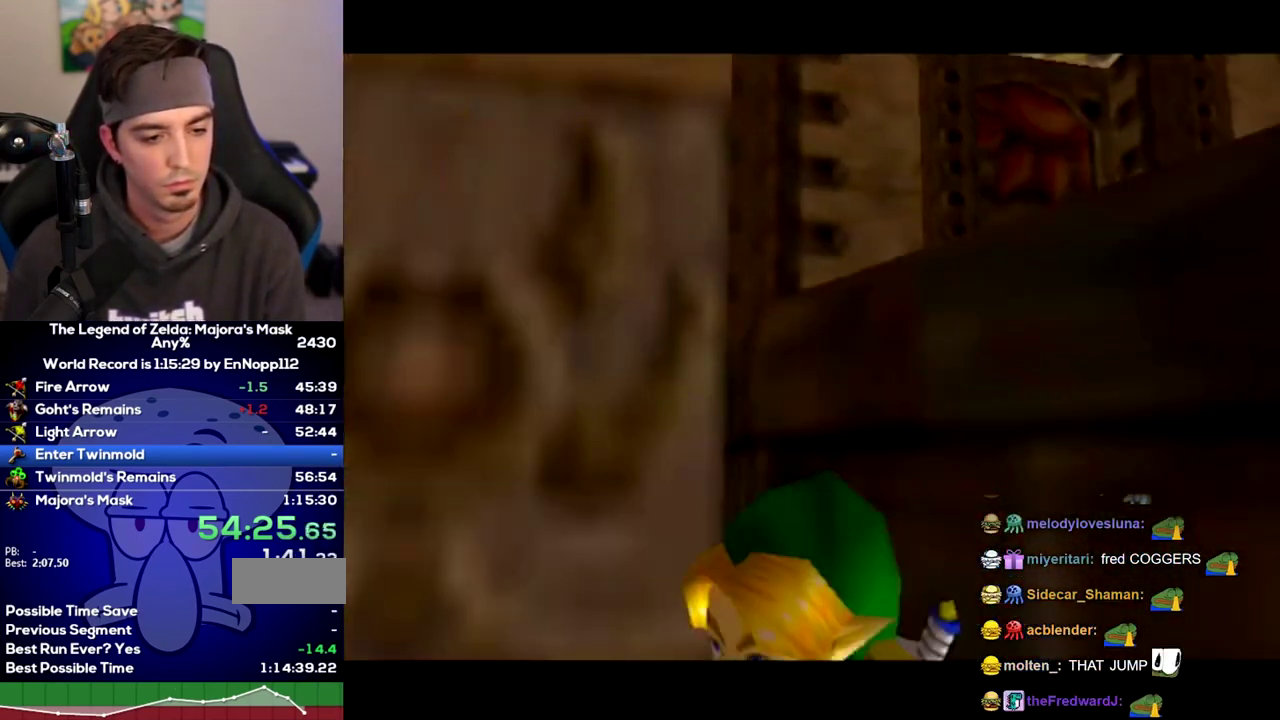
{"buttons": ["A"], "left_stick": "center", "right_stick": "center"}
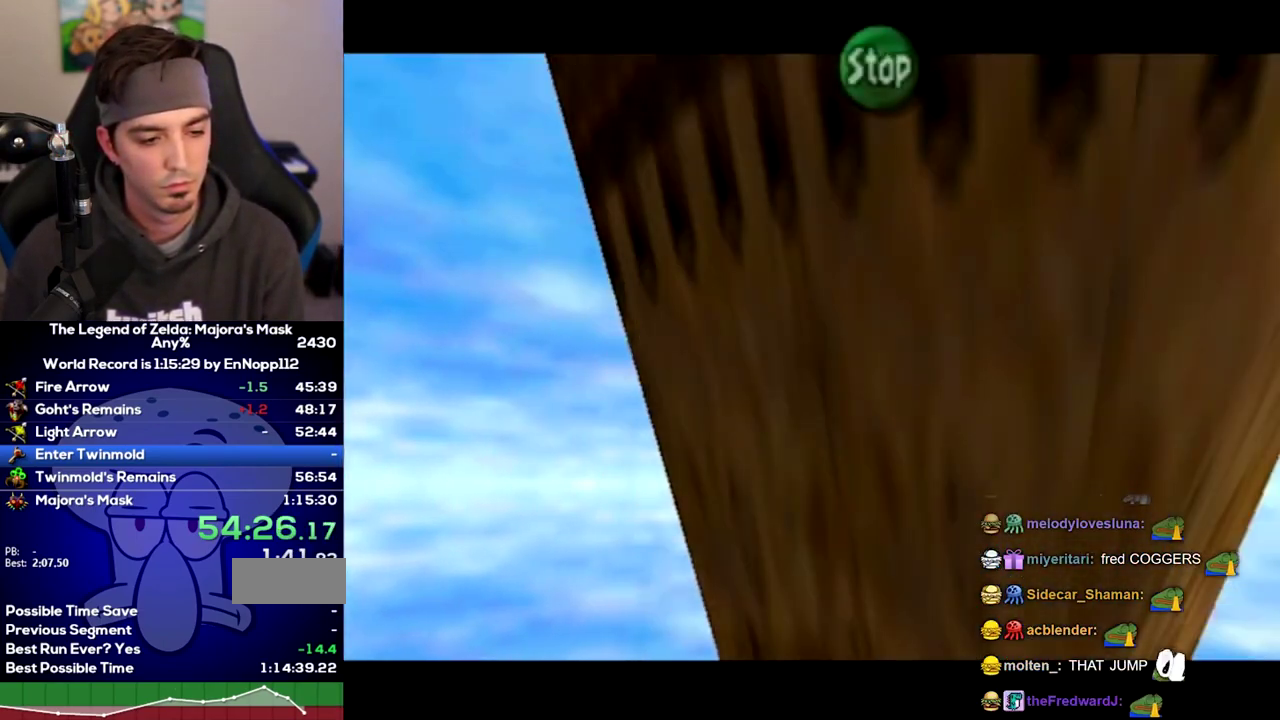
{"buttons": ["Z"], "left_stick": "center", "right_stick": "center"}
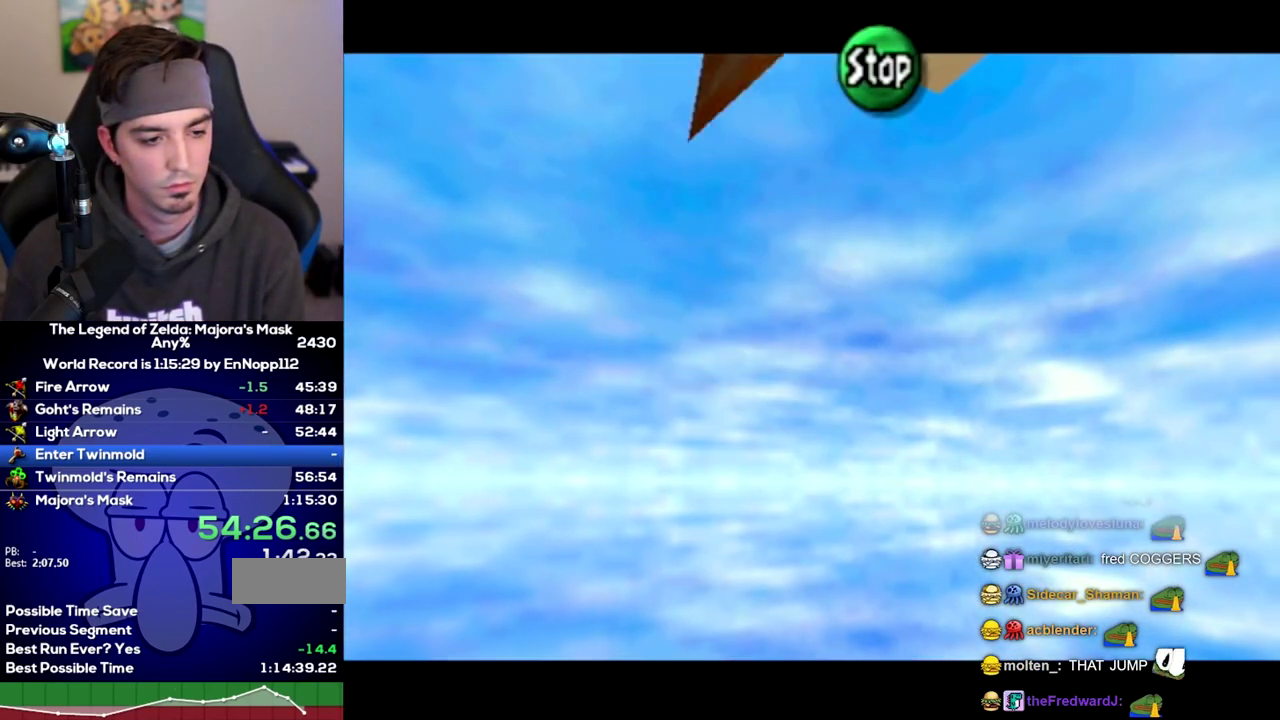
{"buttons": [], "left_stick": "center", "right_stick": "center"}